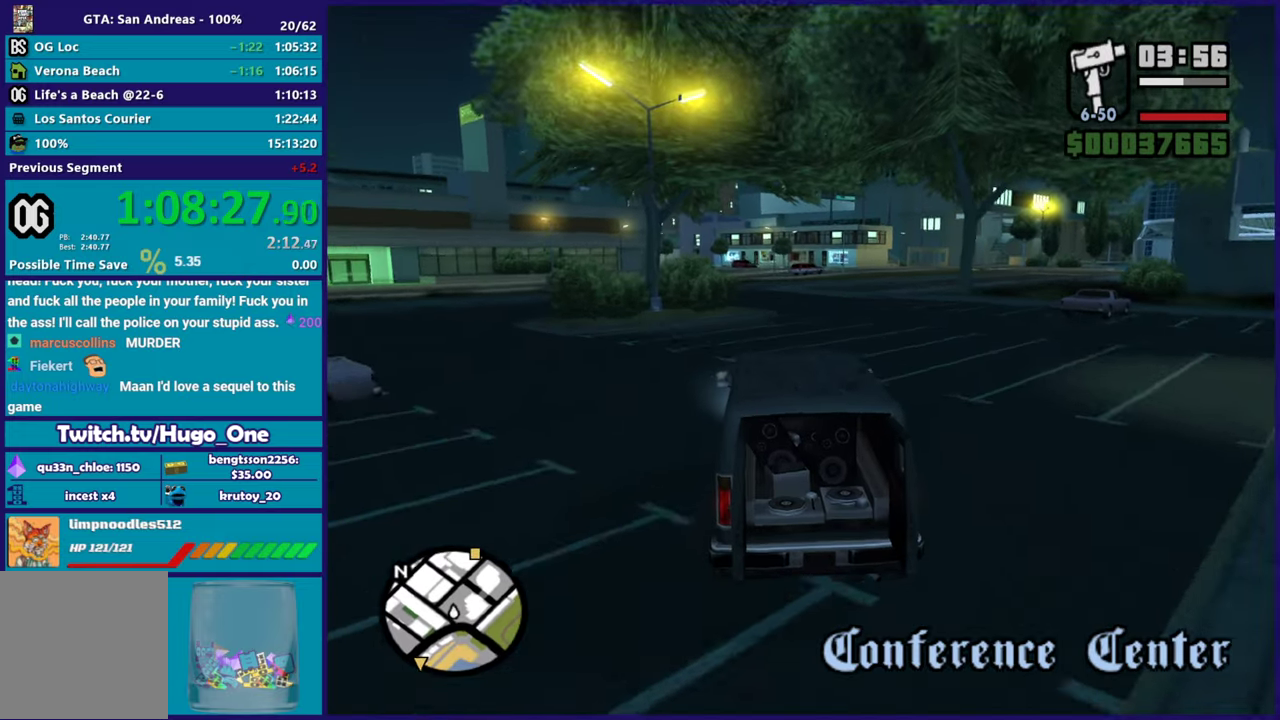
Gameplay with a controller (Xbox layout); each line is a JSON object with the inputs held at the frame after it. "events" lists button and stick changes between this image and that frame as [ms after this image, input, new state], when the widget could be followed in between.
{"buttons": ["R2"], "left_stick": "center", "right_stick": "down-right", "events": [[17, "left_stick", "right"], [134, "right_stick", "center"], [184, "right_stick", "right"], [250, "left_stick", "center"], [250, "right_stick", "down-right"], [317, "right_stick", "down"], [434, "right_stick", "down-right"]]}
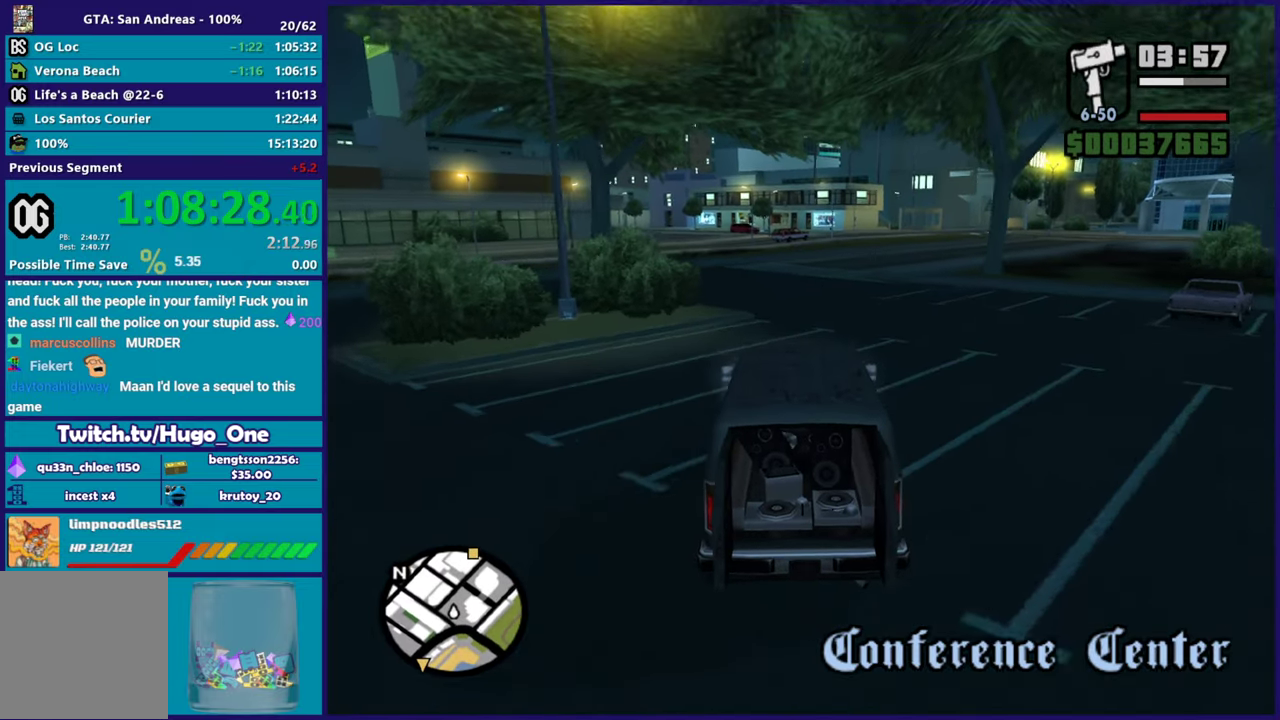
{"buttons": ["R2"], "left_stick": "right", "right_stick": "right", "events": [[100, "right_stick", "right"], [166, "right_stick", "down-right"], [216, "left_stick", "right"], [250, "right_stick", "down"], [333, "right_stick", "down-right"], [417, "right_stick", "right"]]}
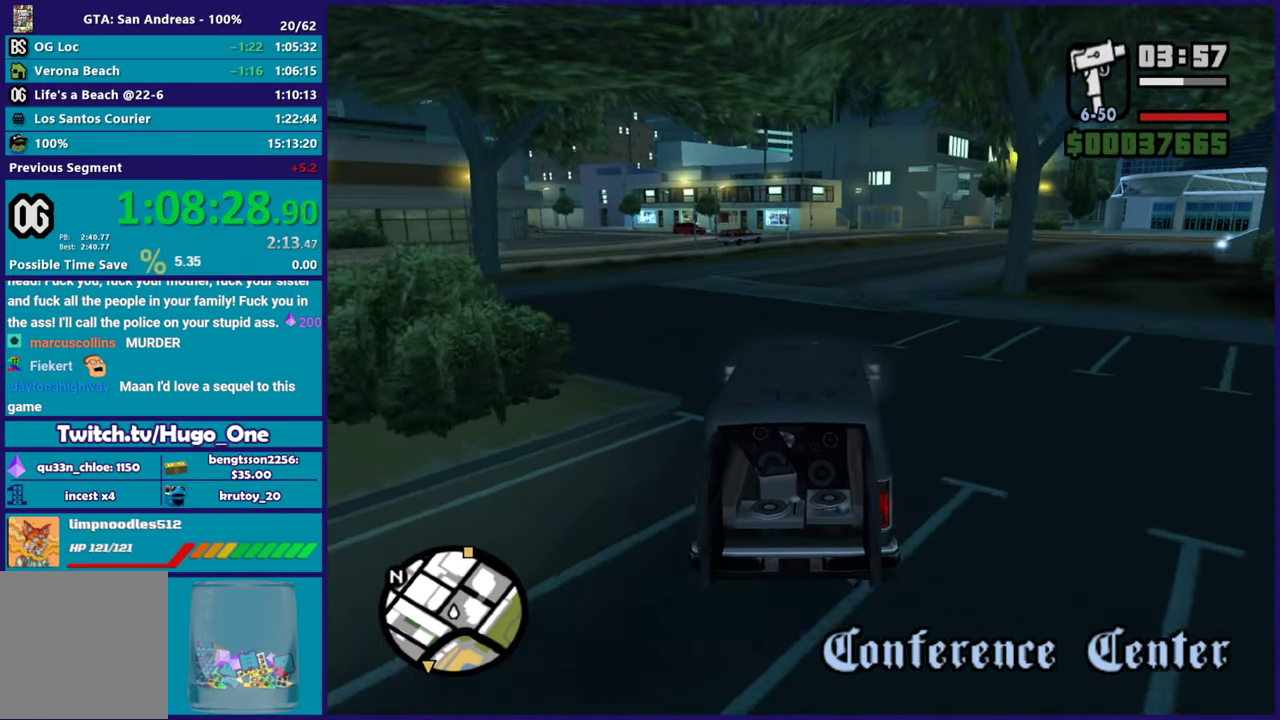
{"buttons": ["R2"], "left_stick": "right", "right_stick": "down-right", "events": [[167, "right_stick", "down-right"], [217, "left_stick", "center"], [267, "right_stick", "right"], [317, "left_stick", "left"], [450, "left_stick", "right"], [501, "right_stick", "down-right"]]}
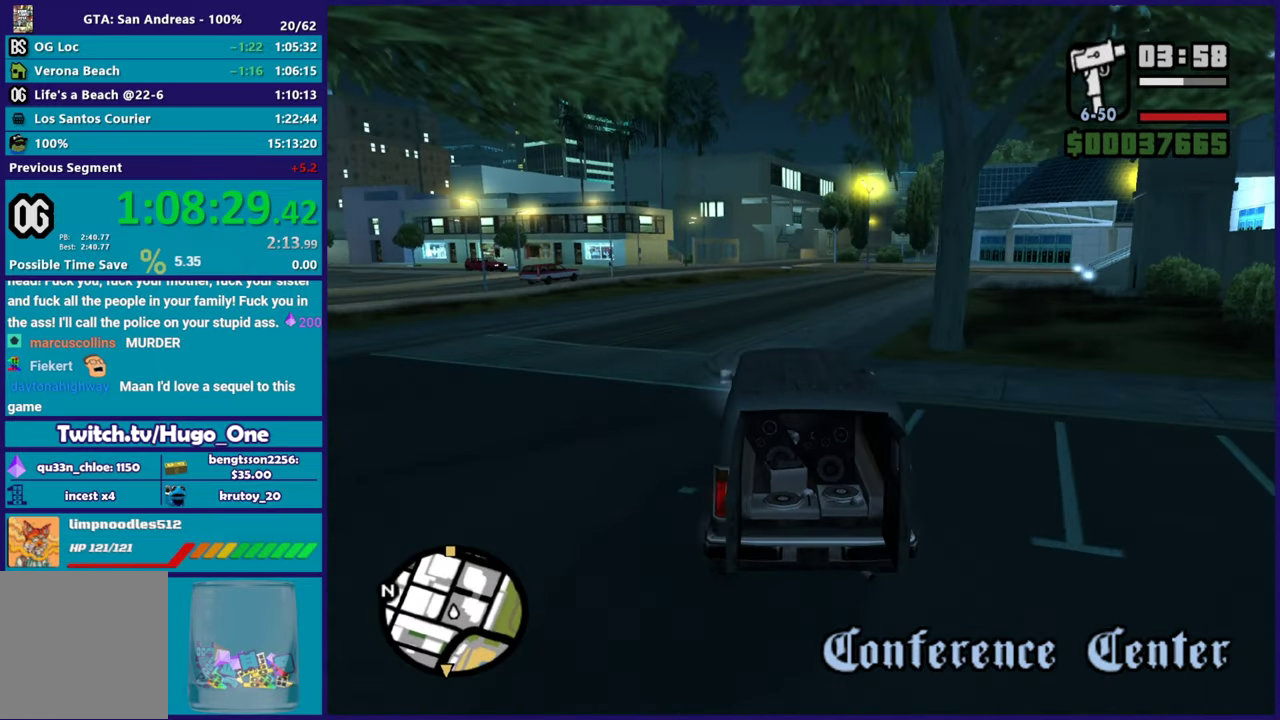
{"buttons": ["R2"], "left_stick": "right", "right_stick": "center", "events": [[183, "right_stick", "right"], [333, "right_stick", "center"], [367, "left_stick", "center"], [450, "left_stick", "right"]]}
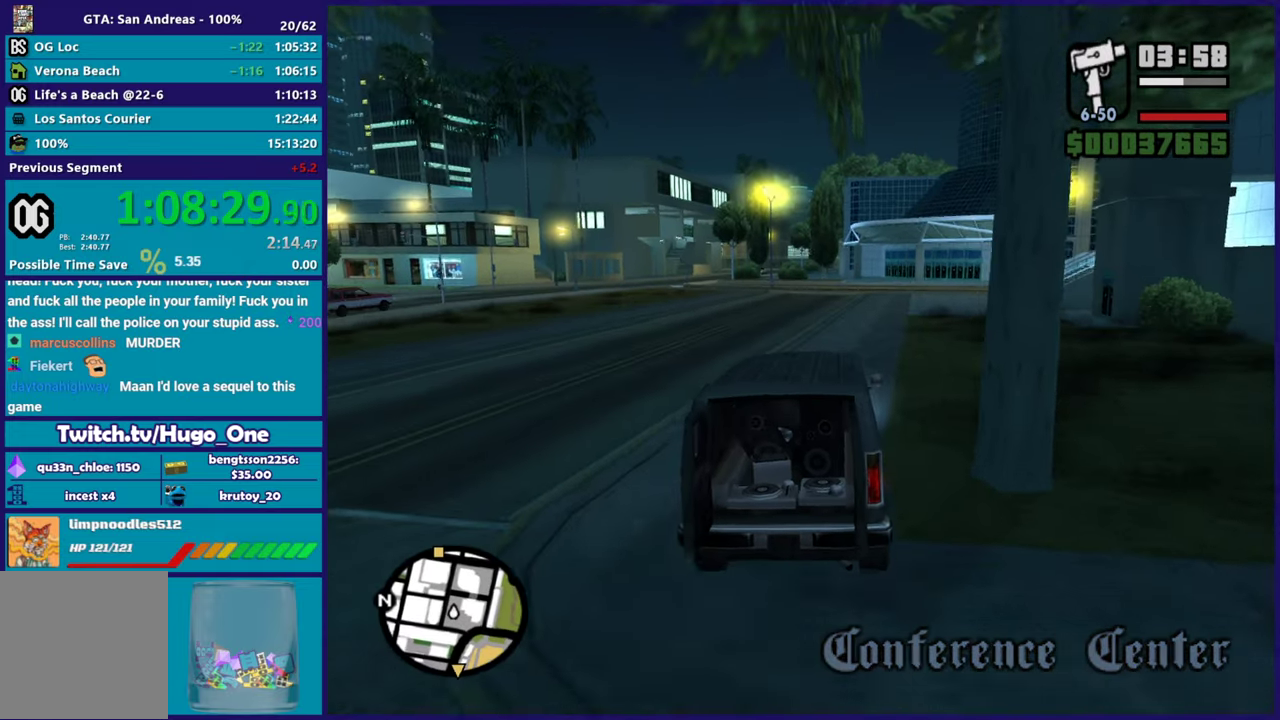
{"buttons": ["R2"], "left_stick": "center", "right_stick": "down-left"}
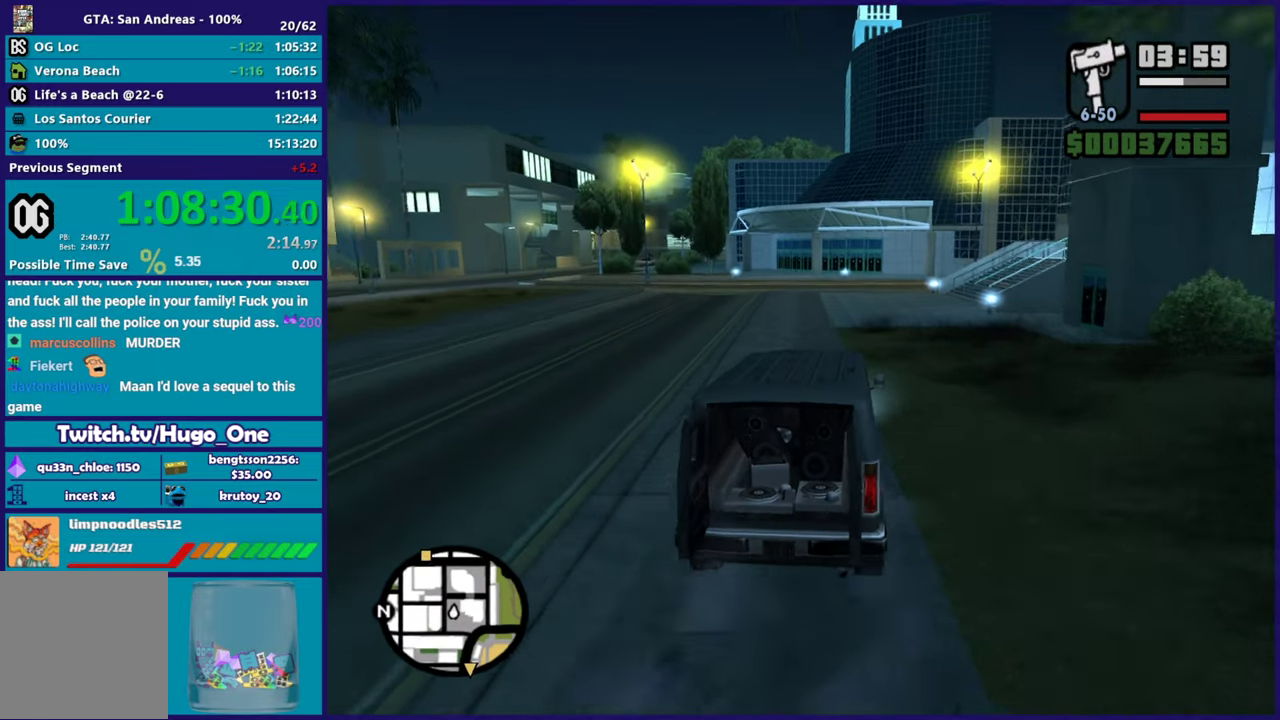
{"buttons": ["R2"], "left_stick": "left", "right_stick": "down-left"}
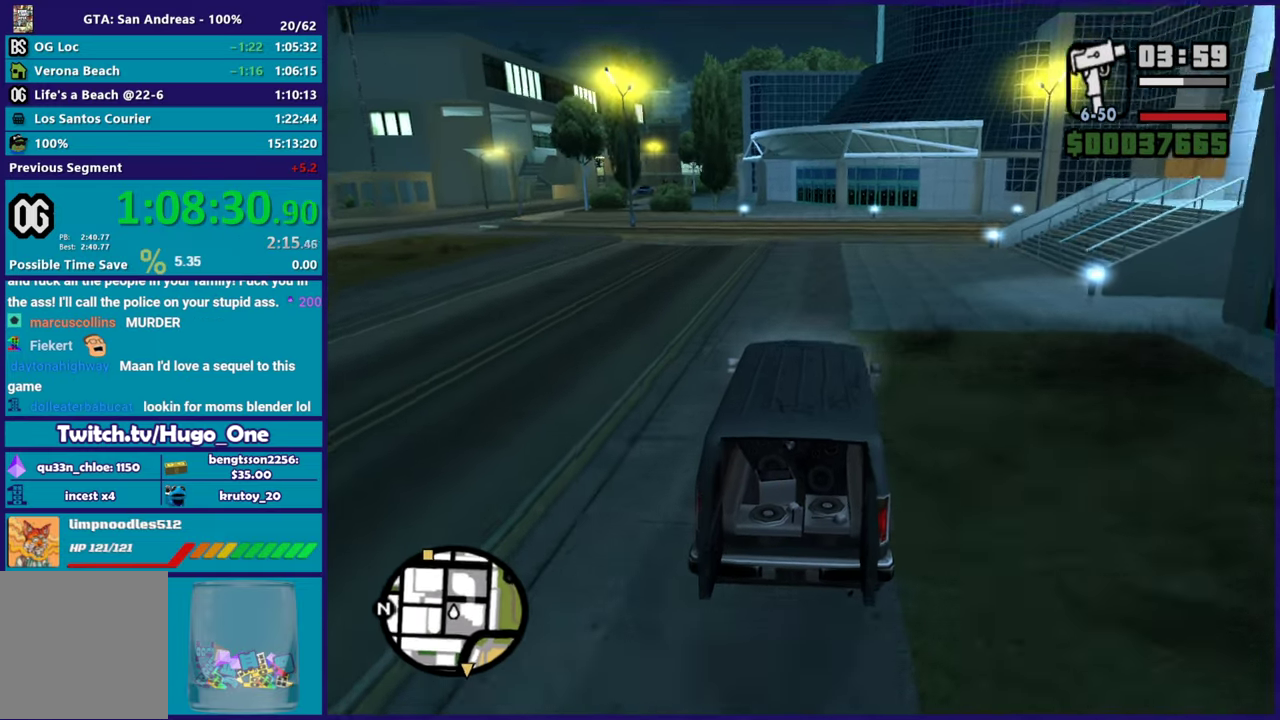
{"buttons": ["R2"], "left_stick": "center", "right_stick": "down-left", "events": [[83, "left_stick", "center"], [134, "left_stick", "right"], [250, "left_stick", "center"]]}
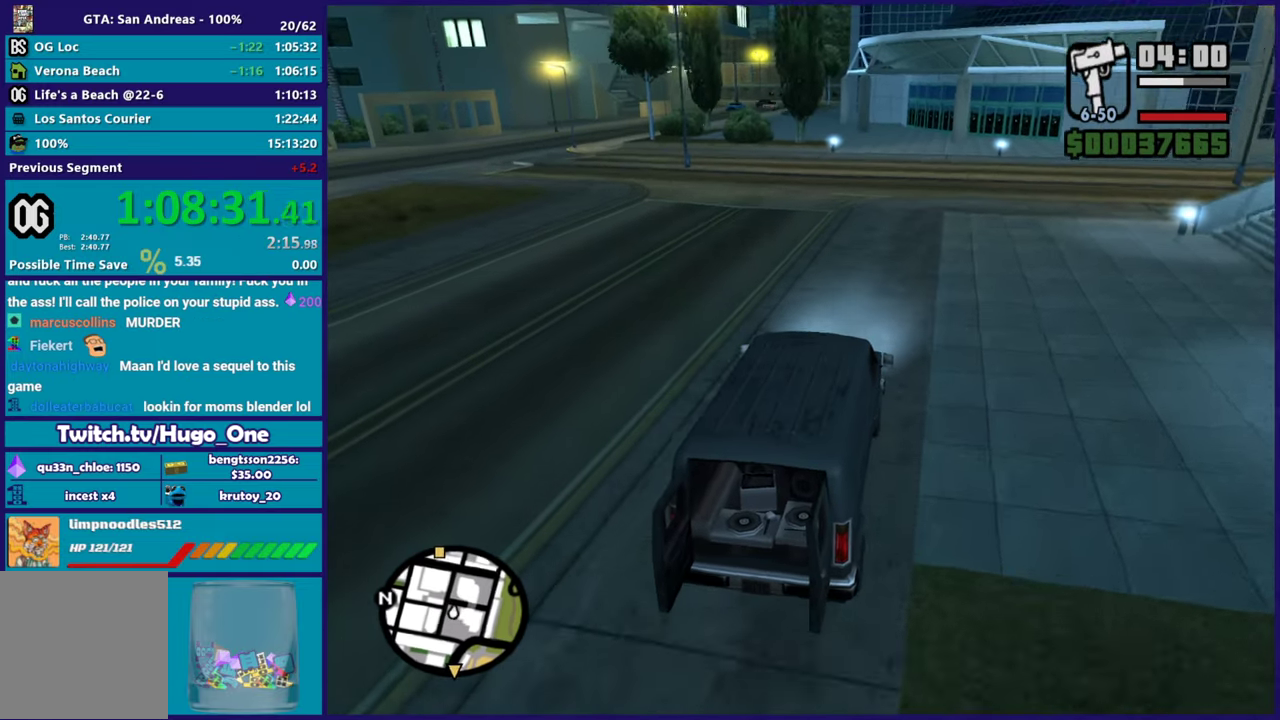
{"buttons": ["R2"], "left_stick": "center", "right_stick": "down-left", "events": [[216, "left_stick", "right"], [350, "left_stick", "center"]]}
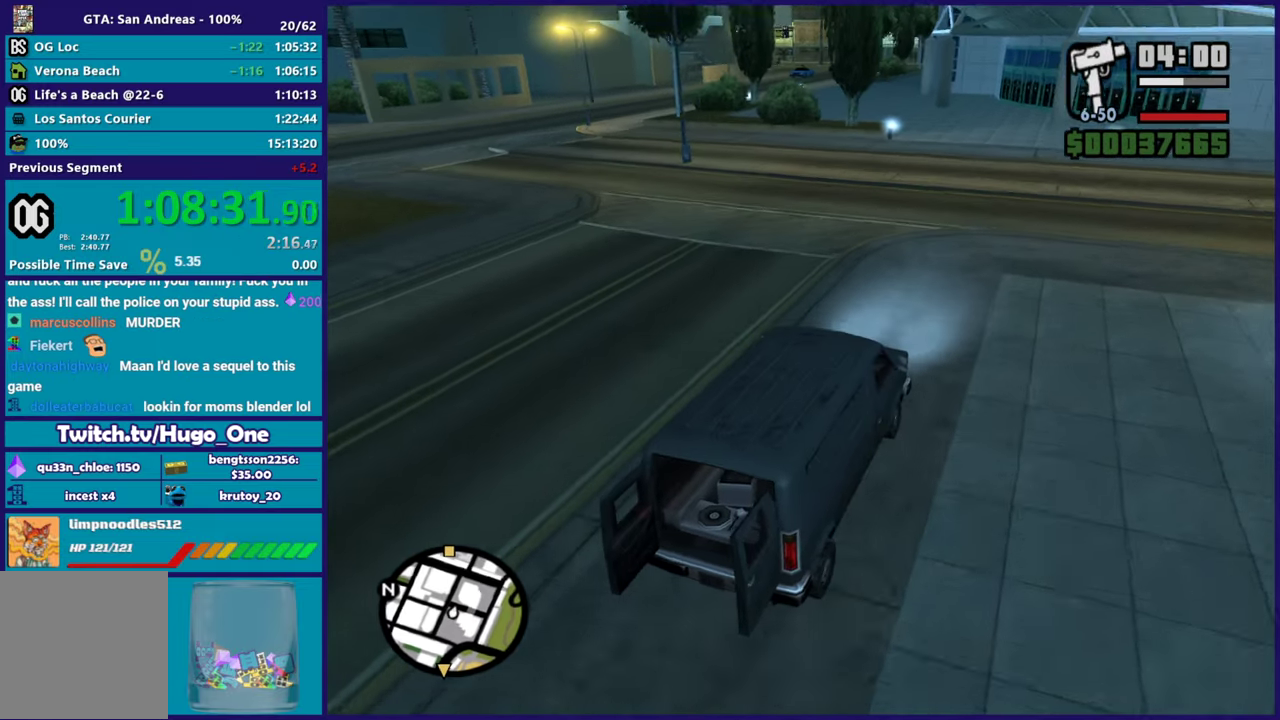
{"buttons": ["R2"], "left_stick": "center", "right_stick": "down-left", "events": [[350, "left_stick", "left"], [417, "left_stick", "center"]]}
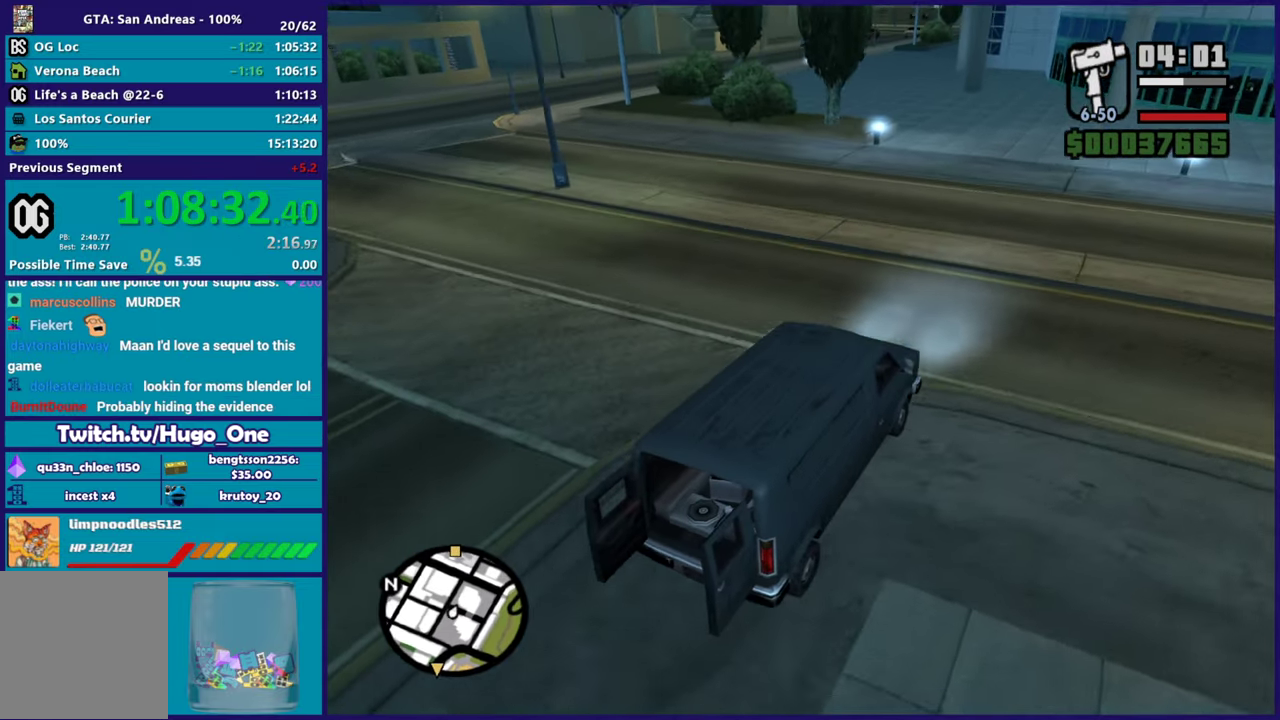
{"buttons": [], "left_stick": "down-left", "right_stick": "down-left", "events": [[83, "left_stick", "left"], [133, "left_stick", "down-left"], [150, "R2", "up"], [317, "L2", "down"], [383, "left_stick", "left"], [450, "L2", "up"], [450, "left_stick", "down-left"]]}
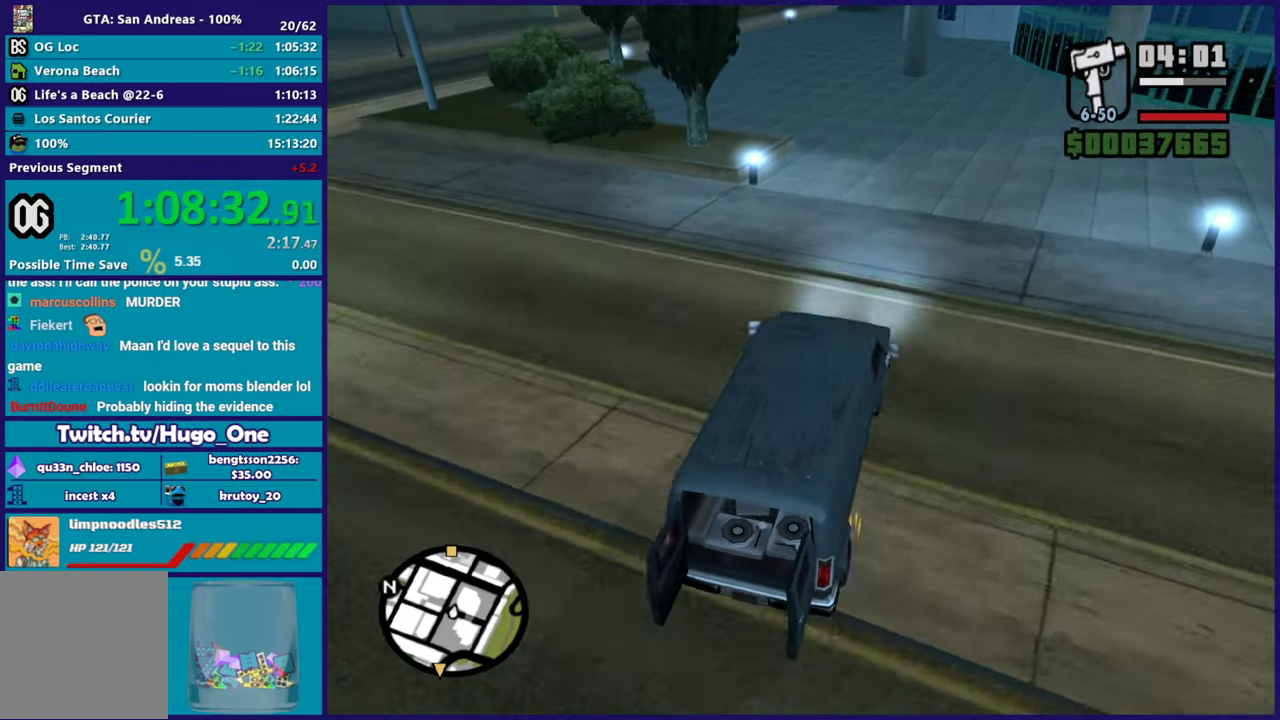
{"buttons": ["R2"], "left_stick": "right", "right_stick": "down-left", "events": [[83, "left_stick", "down-right"], [284, "R2", "down"], [300, "left_stick", "center"], [384, "left_stick", "up-left"], [484, "left_stick", "right"]]}
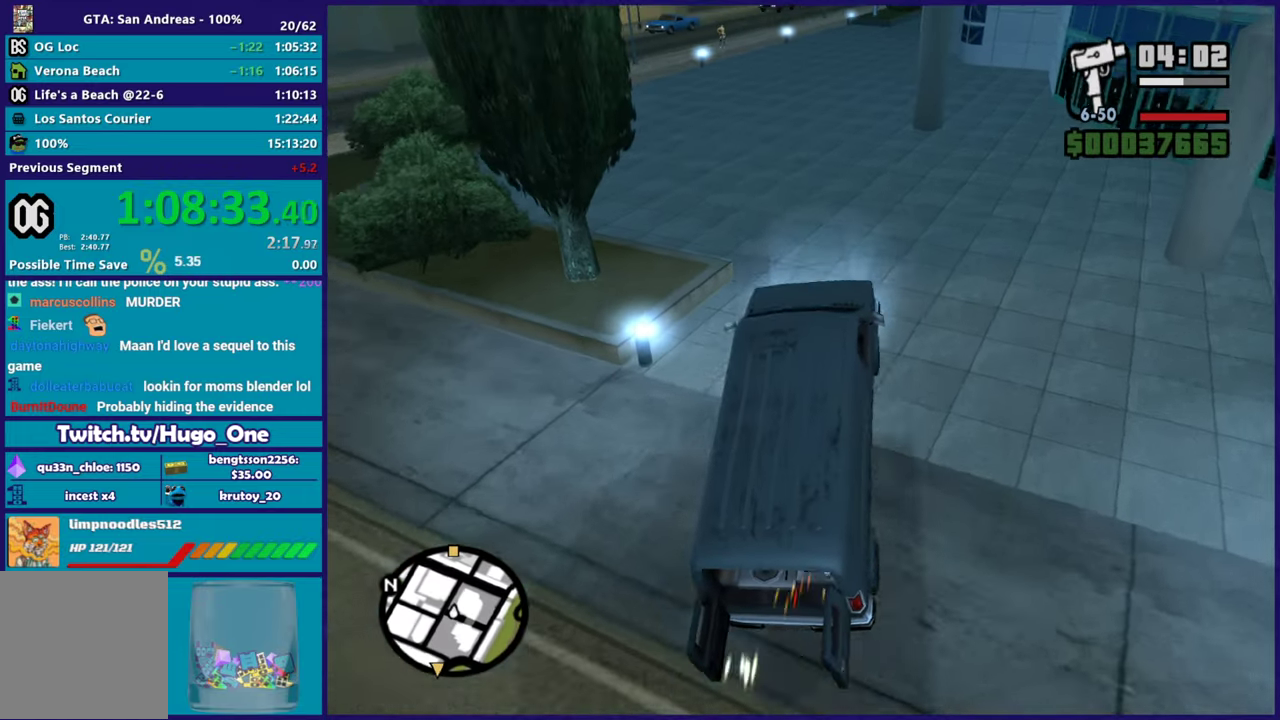
{"buttons": ["R2"], "left_stick": "left", "right_stick": "center", "events": [[83, "left_stick", "center"], [150, "R2", "up"], [166, "left_stick", "left"], [283, "R2", "down"], [350, "left_stick", "center"], [350, "right_stick", "center"], [483, "left_stick", "left"]]}
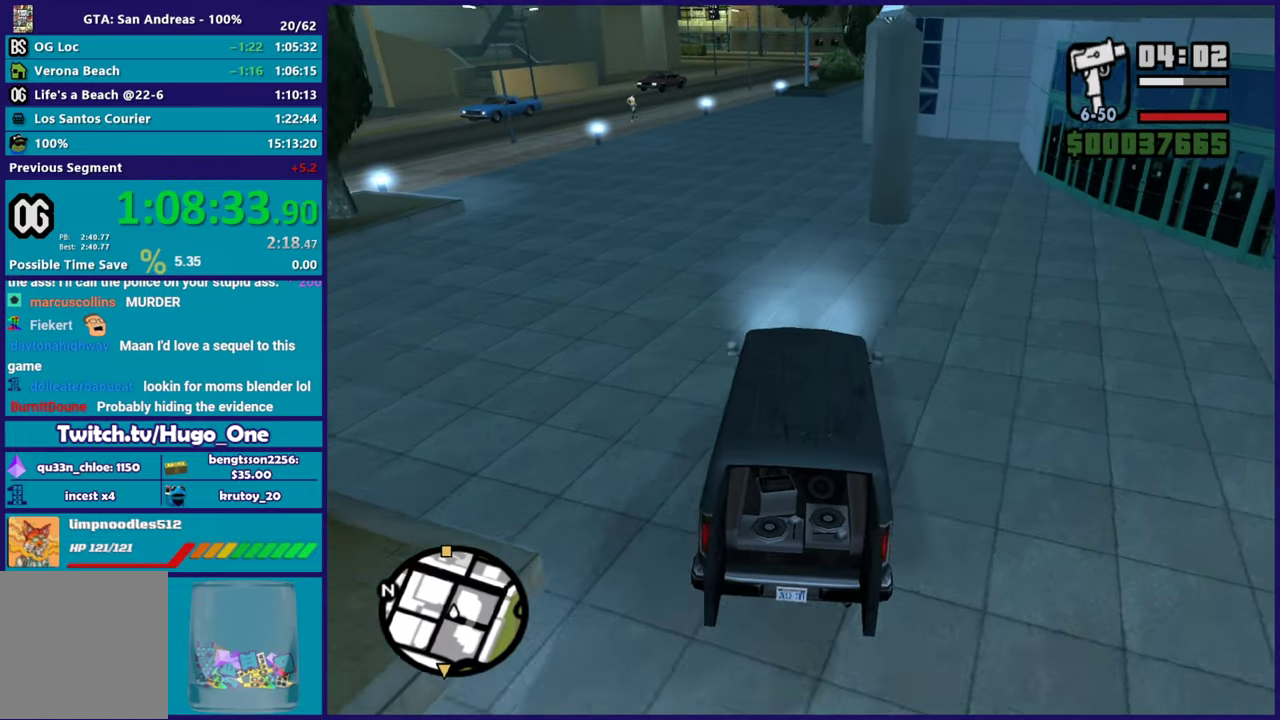
{"buttons": ["R2"], "left_stick": "right", "right_stick": "down", "events": [[150, "left_stick", "center"], [167, "right_stick", "down-left"], [334, "right_stick", "down"], [400, "left_stick", "right"]]}
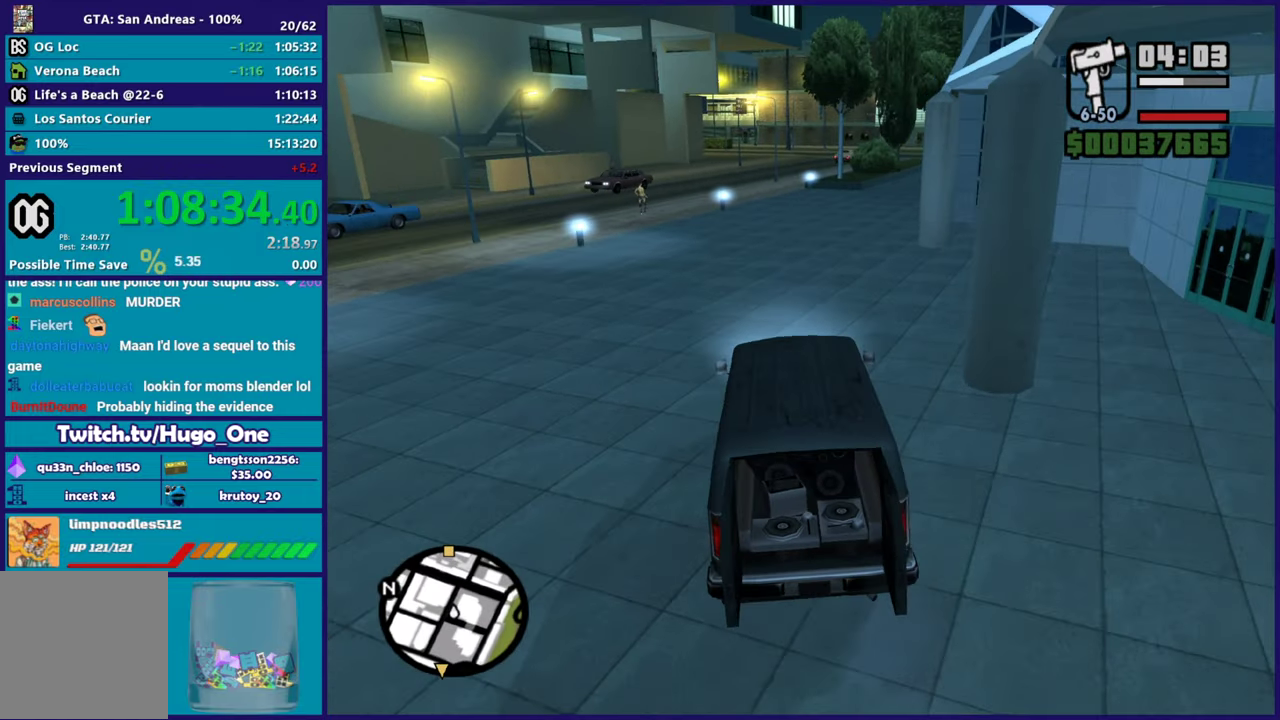
{"buttons": ["R2"], "left_stick": "center", "right_stick": "center", "events": [[50, "right_stick", "center"], [100, "right_stick", "up-right"], [166, "left_stick", "center"], [233, "right_stick", "center"]]}
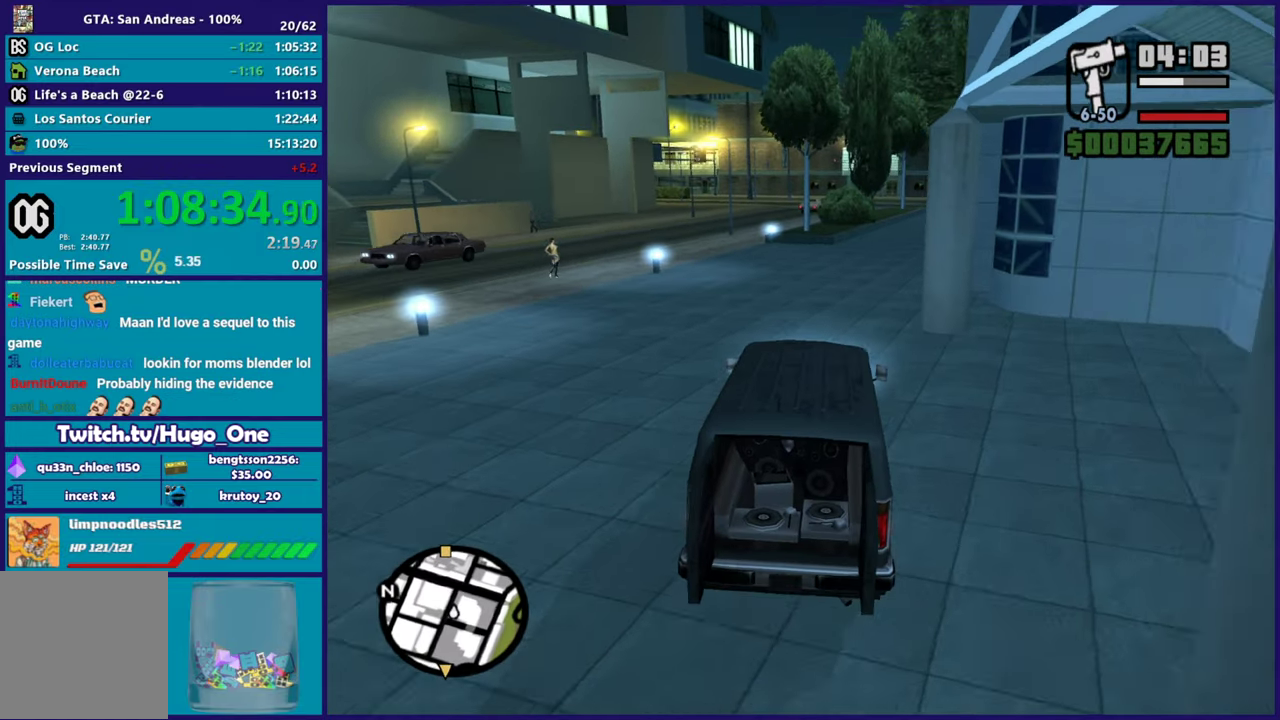
{"buttons": ["R2"], "left_stick": "center", "right_stick": "center", "events": [[167, "left_stick", "right"], [184, "right_stick", "down"], [250, "right_stick", "center"], [317, "right_stick", "up-right"], [400, "left_stick", "center"], [417, "right_stick", "center"]]}
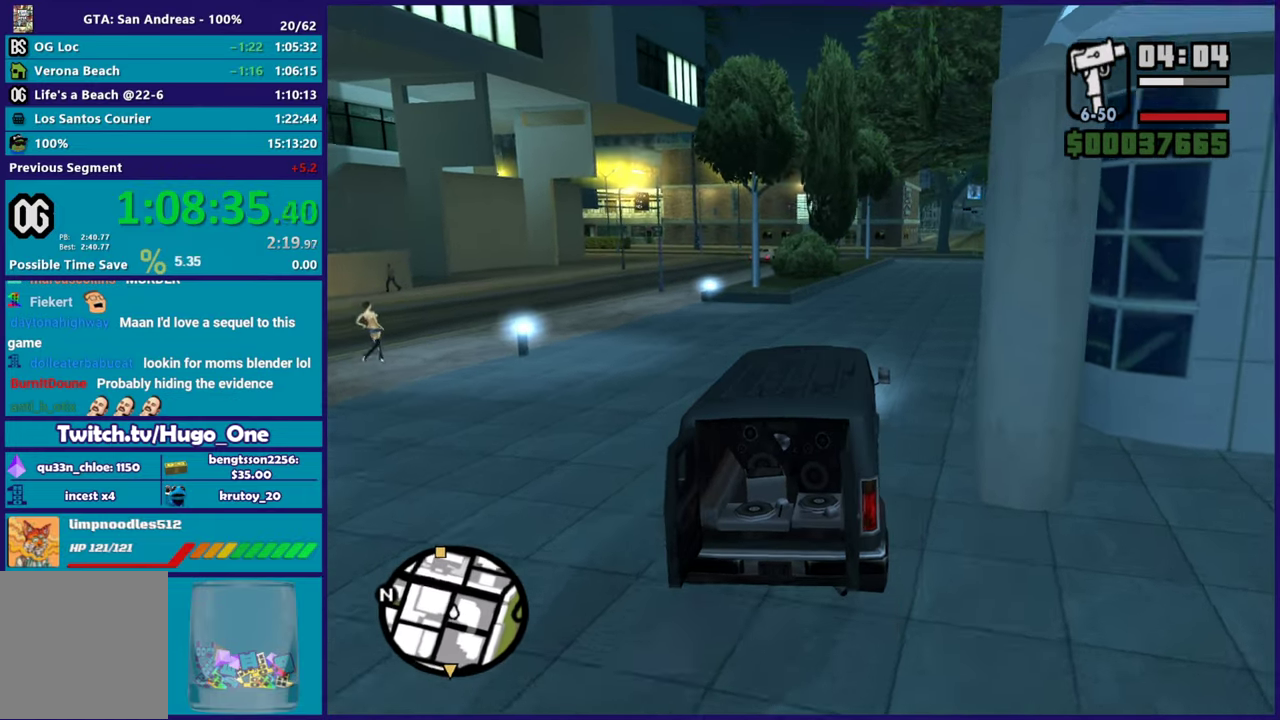
{"buttons": ["R2"], "left_stick": "center", "right_stick": "center", "events": [[33, "left_stick", "right"], [216, "right_stick", "right"], [250, "left_stick", "center"], [300, "right_stick", "center"]]}
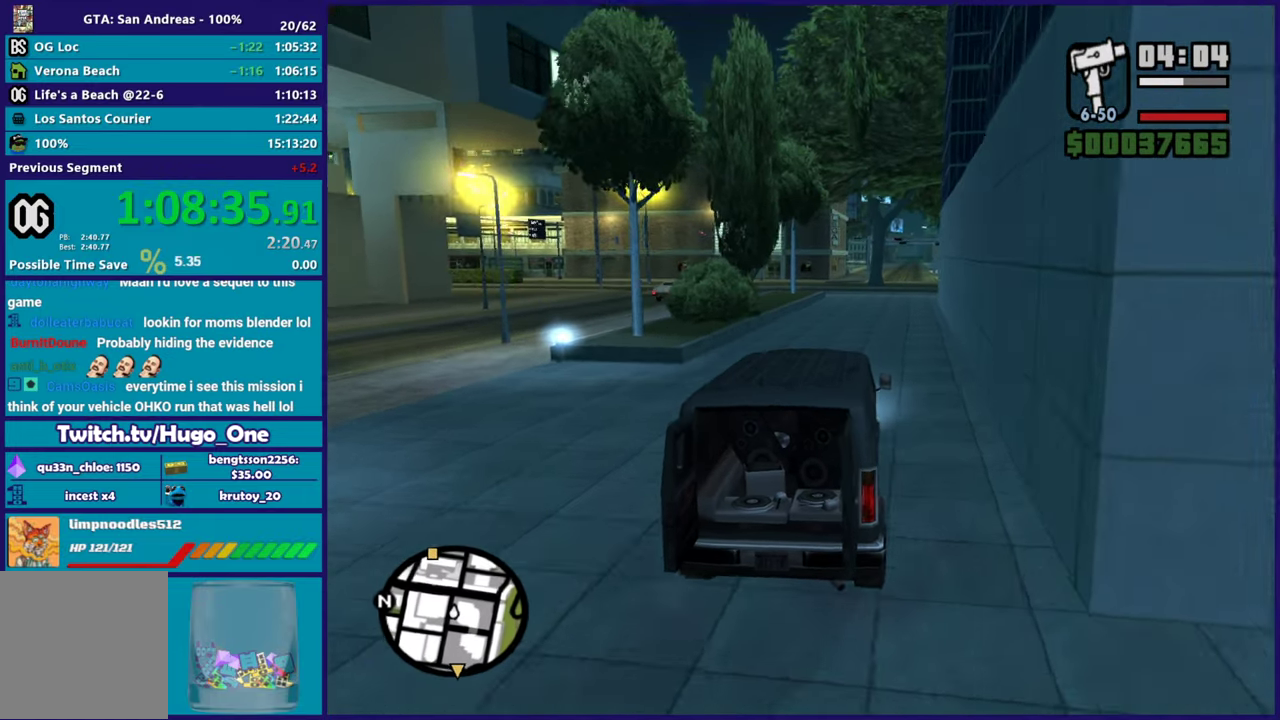
{"buttons": ["R2"], "left_stick": "center", "right_stick": "center", "events": [[50, "right_stick", "up-right"], [100, "right_stick", "center"], [167, "left_stick", "right"], [217, "right_stick", "down"], [334, "left_stick", "center"], [350, "right_stick", "center"]]}
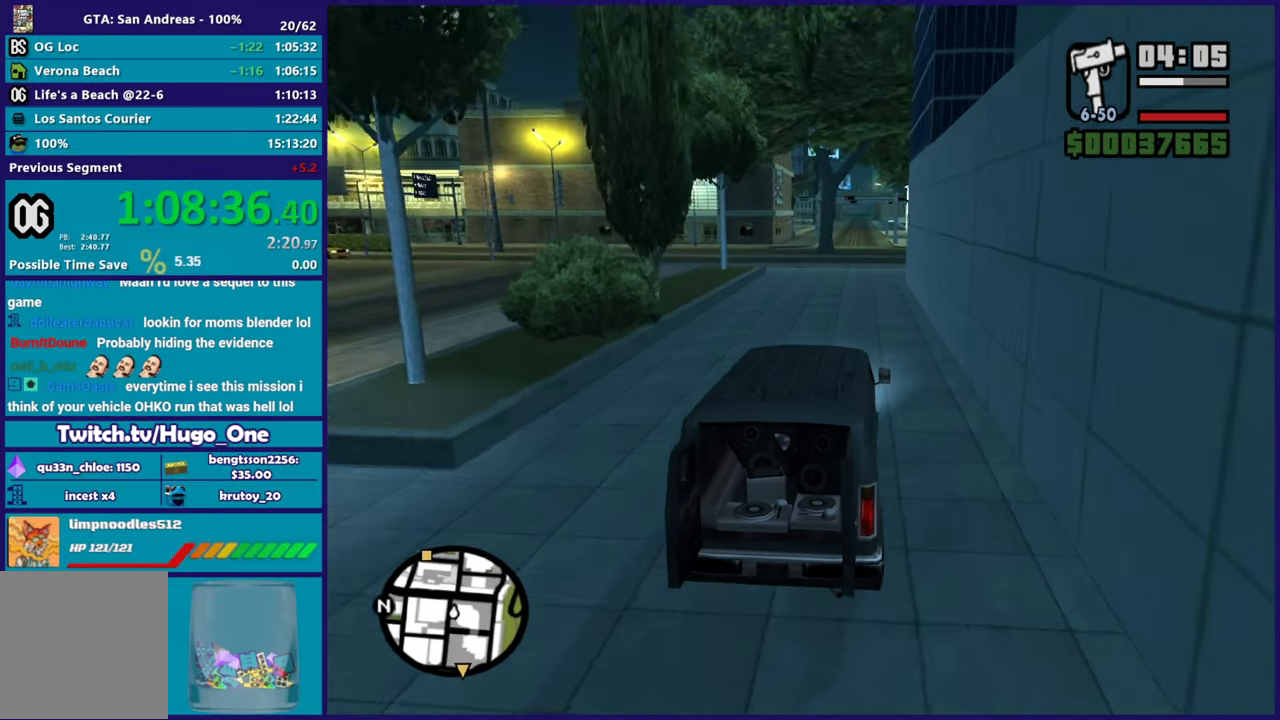
{"buttons": ["R2"], "left_stick": "center", "right_stick": "down-left", "events": [[66, "left_stick", "up-left"], [116, "right_stick", "down-left"], [200, "left_stick", "center"], [250, "right_stick", "center"], [266, "left_stick", "right"], [383, "left_stick", "center"], [433, "right_stick", "down-left"]]}
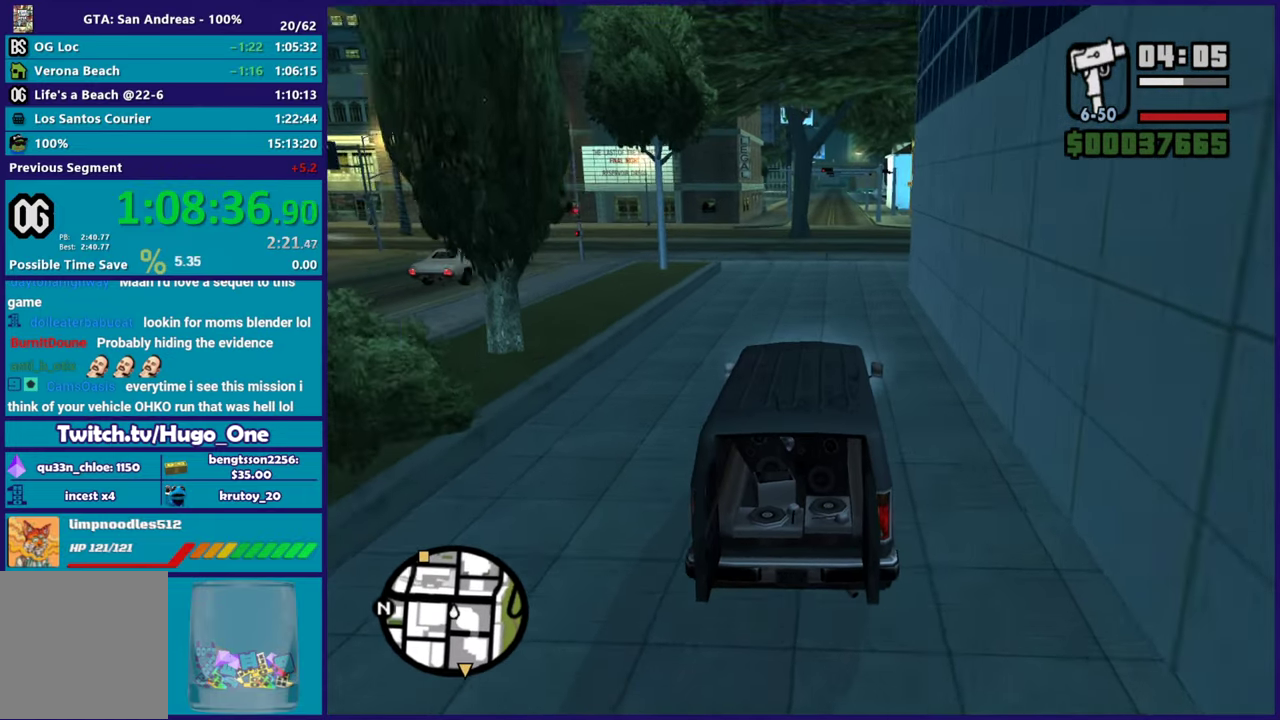
{"buttons": ["R2"], "left_stick": "right", "right_stick": "down-left", "events": [[100, "right_stick", "center"], [434, "left_stick", "right"], [467, "right_stick", "down-left"]]}
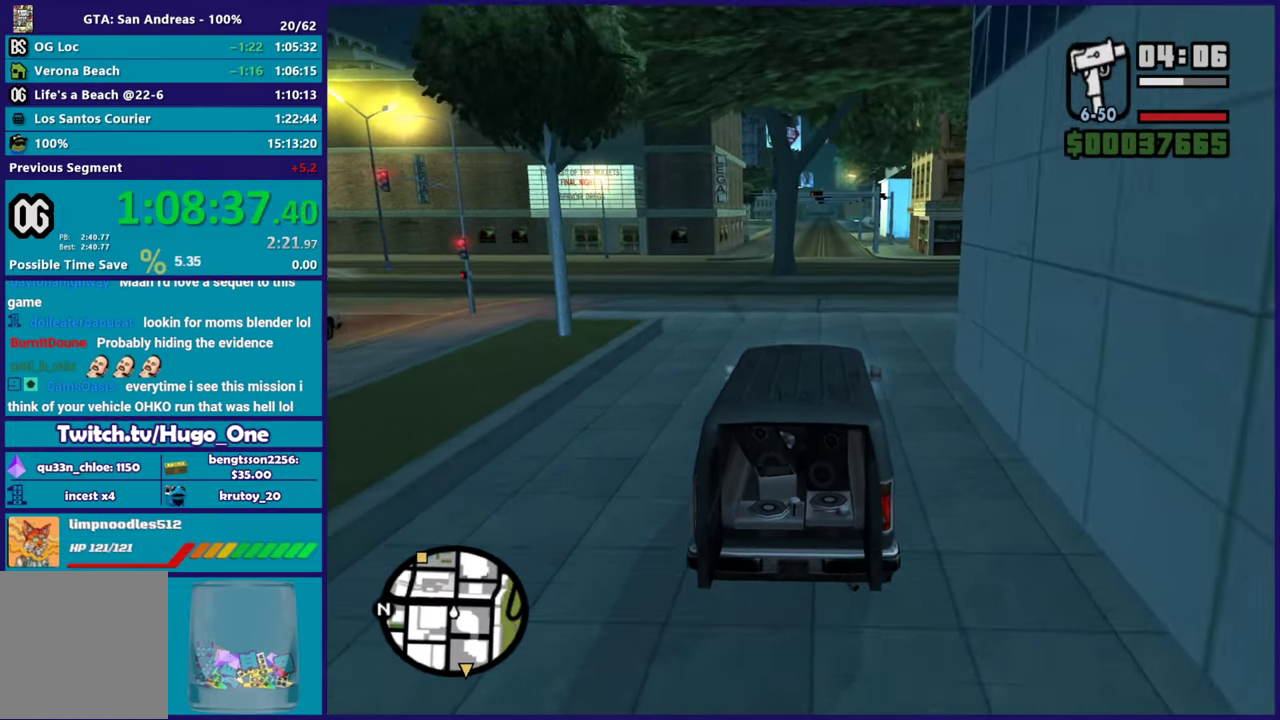
{"buttons": ["R2"], "left_stick": "center", "right_stick": "center", "events": [[50, "left_stick", "center"], [50, "right_stick", "center"], [350, "right_stick", "down-left"], [467, "right_stick", "center"]]}
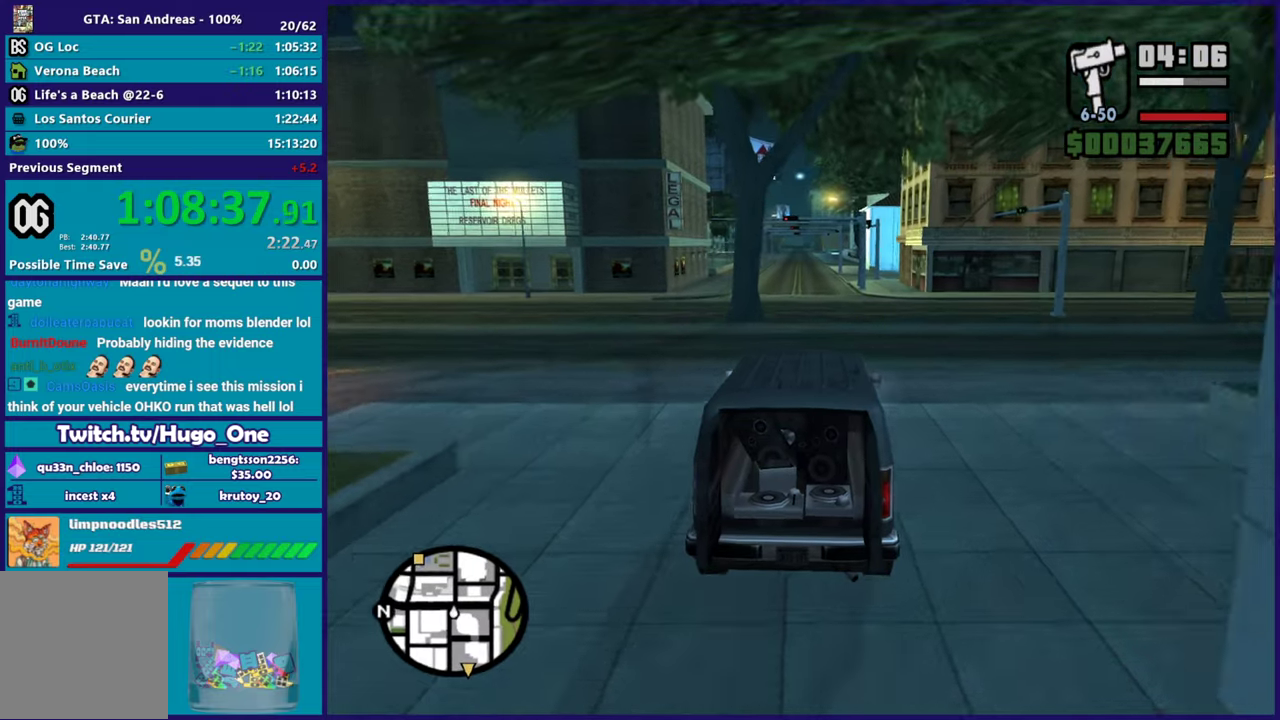
{"buttons": ["R2"], "left_stick": "center", "right_stick": "center", "events": [[200, "right_stick", "down"], [250, "left_stick", "right"], [284, "right_stick", "down-left"], [334, "left_stick", "center"], [384, "right_stick", "center"]]}
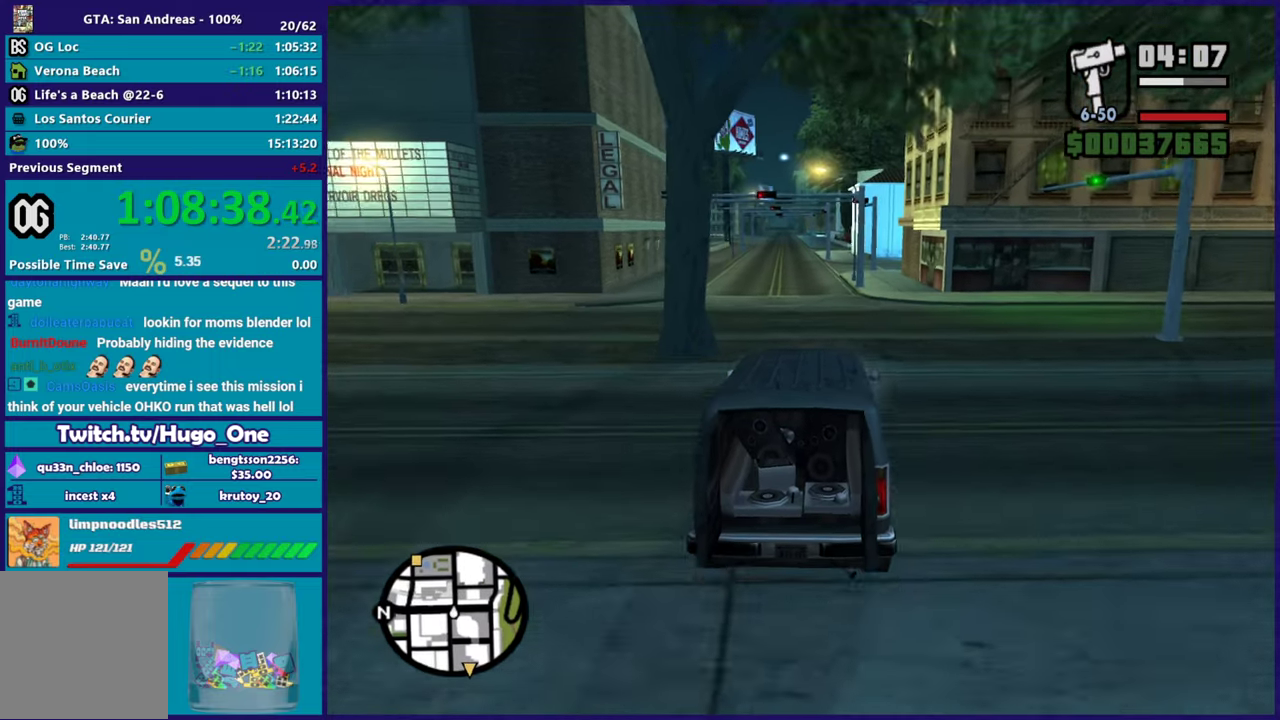
{"buttons": ["R2"], "left_stick": "center", "right_stick": "center", "events": [[200, "left_stick", "up-left"], [333, "left_stick", "center"]]}
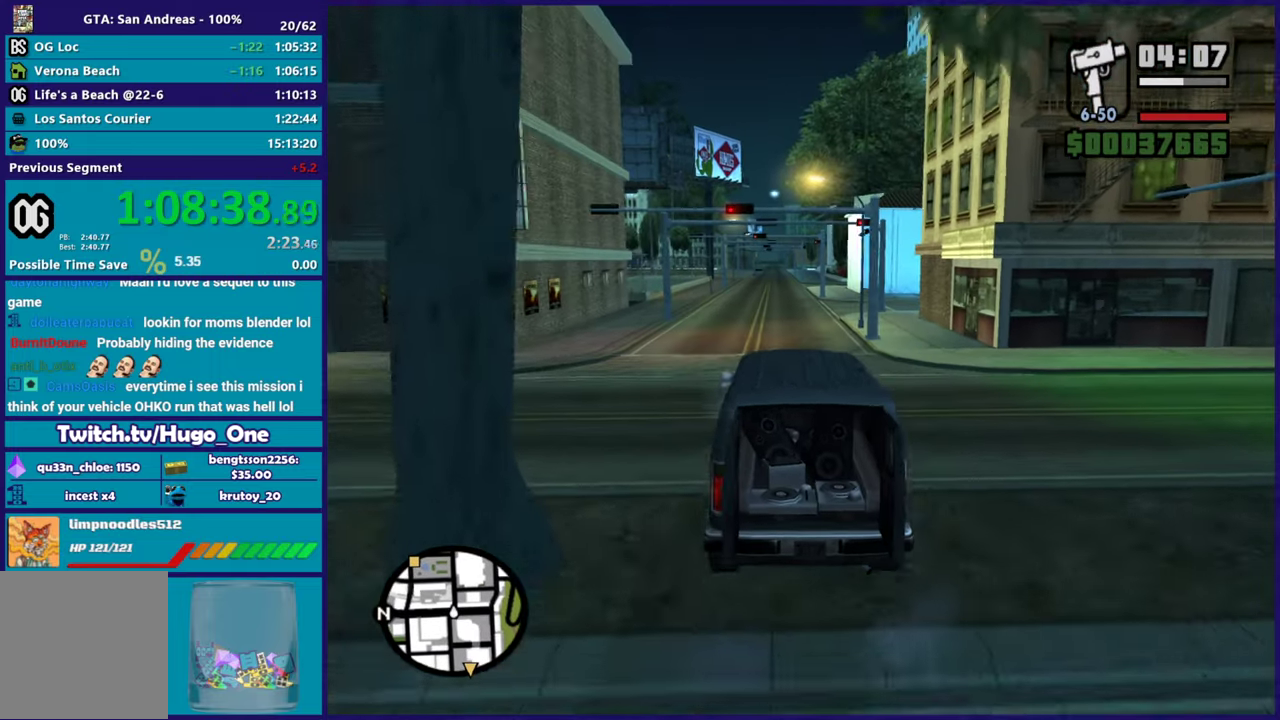
{"buttons": ["R2"], "left_stick": "right", "right_stick": "center", "events": [[484, "left_stick", "right"]]}
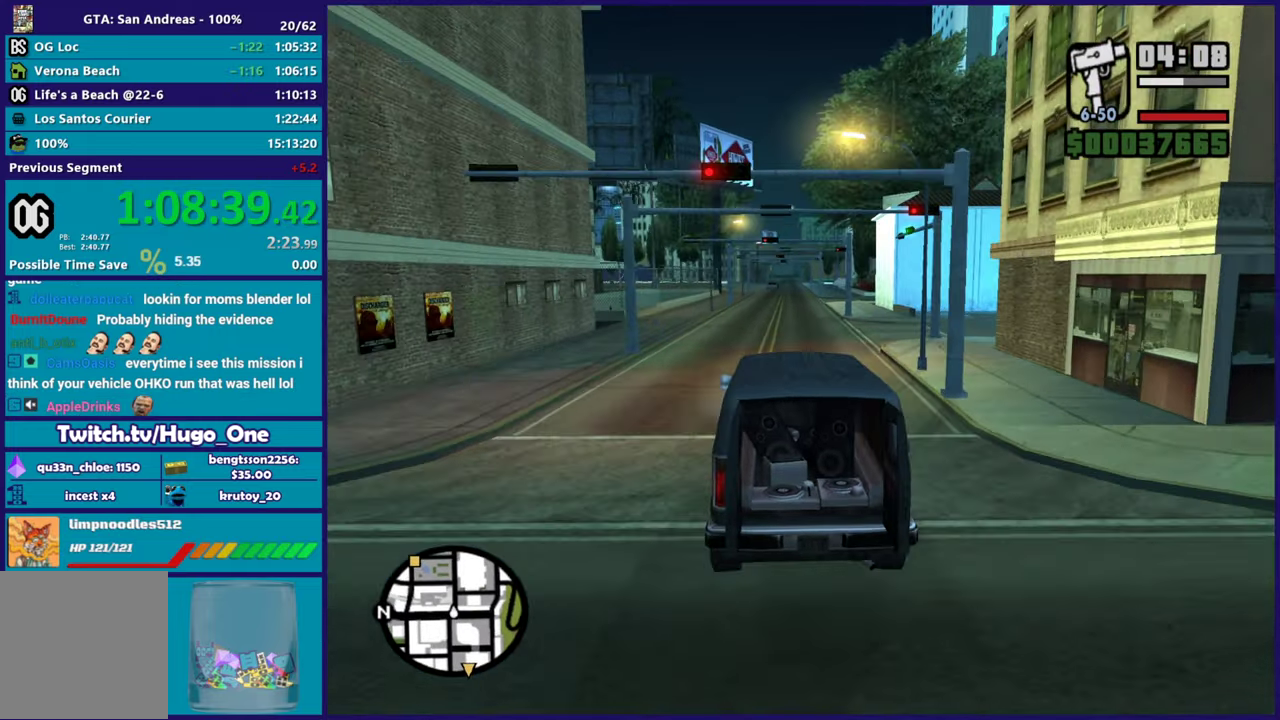
{"buttons": ["R2"], "left_stick": "center", "right_stick": "center", "events": [[166, "left_stick", "center"], [250, "right_stick", "down"], [333, "right_stick", "down-left"], [367, "left_stick", "up-left"], [417, "right_stick", "center"], [500, "left_stick", "center"]]}
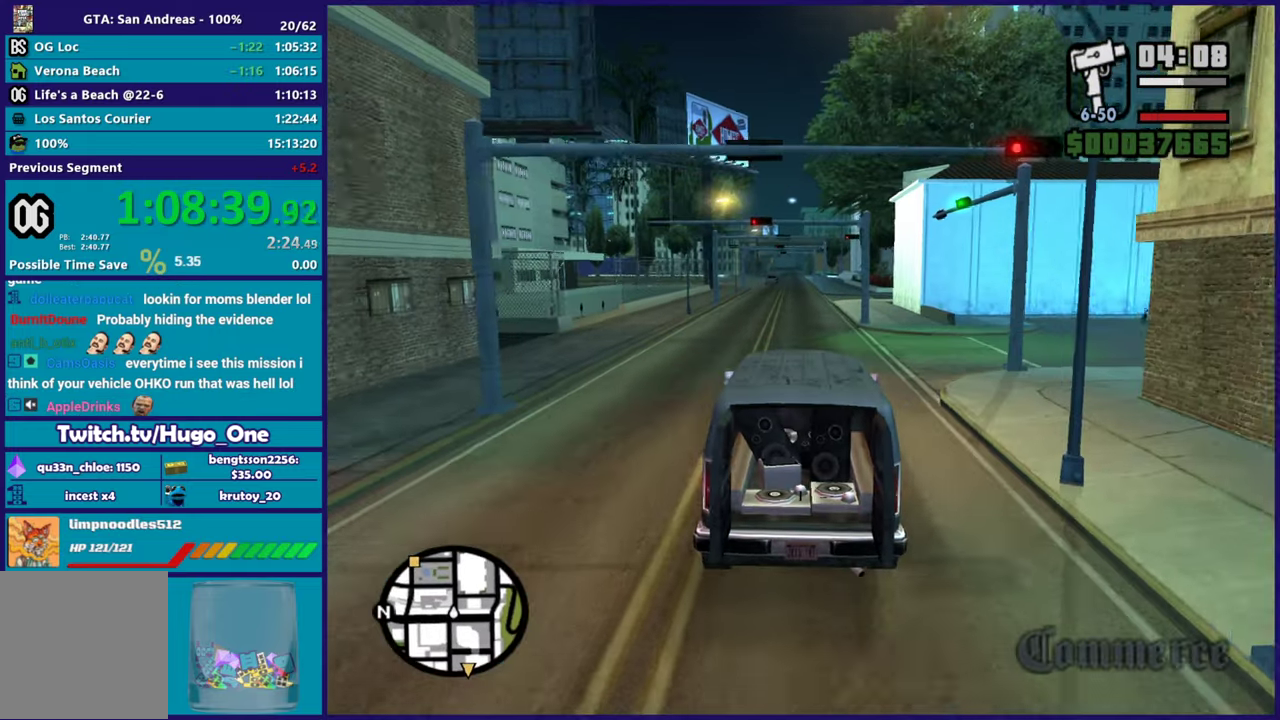
{"buttons": ["R2"], "left_stick": "center", "right_stick": "center", "events": [[117, "right_stick", "down"], [234, "right_stick", "center"]]}
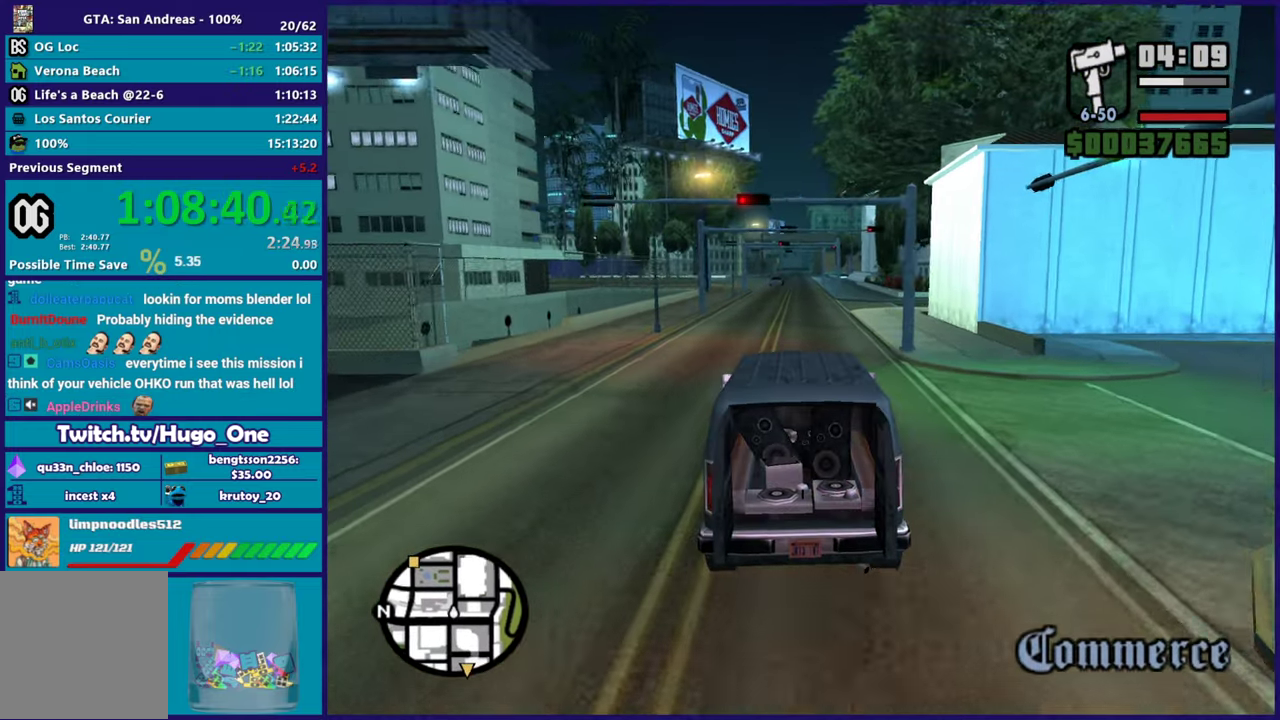
{"buttons": ["R2"], "left_stick": "center", "right_stick": "center", "events": []}
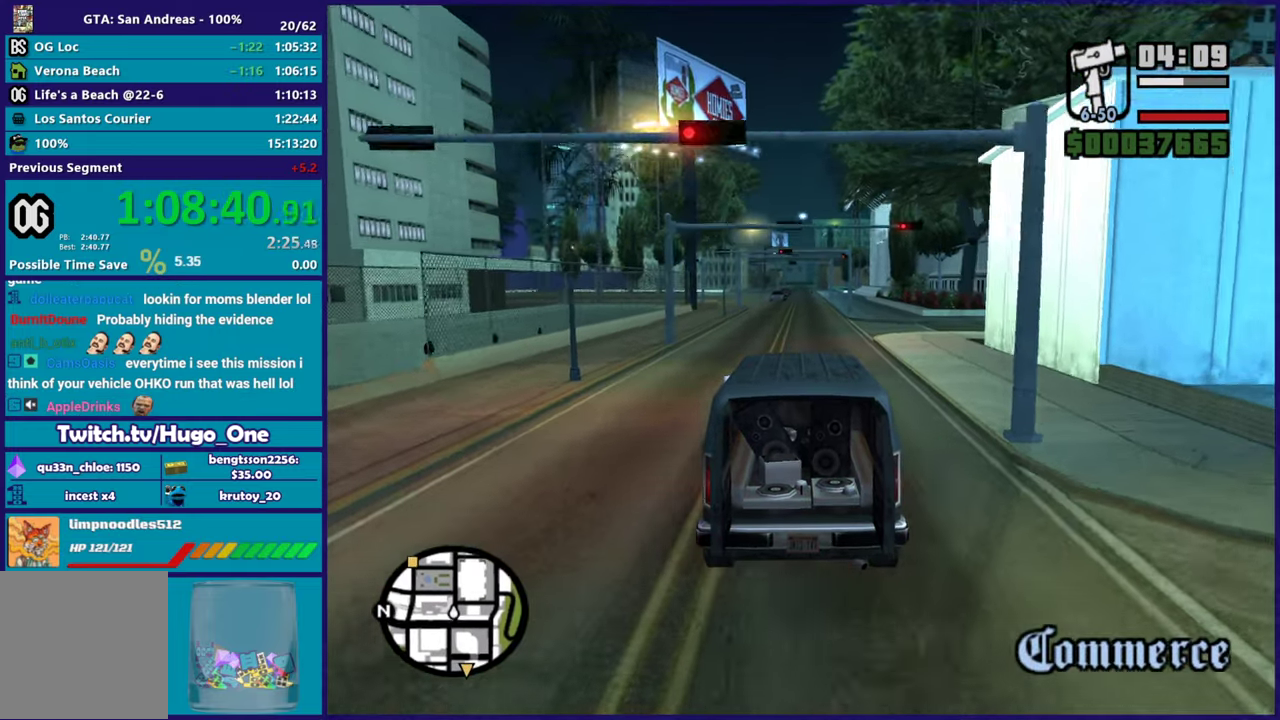
{"buttons": ["R2"], "left_stick": "center", "right_stick": "down", "events": [[300, "right_stick", "down"]]}
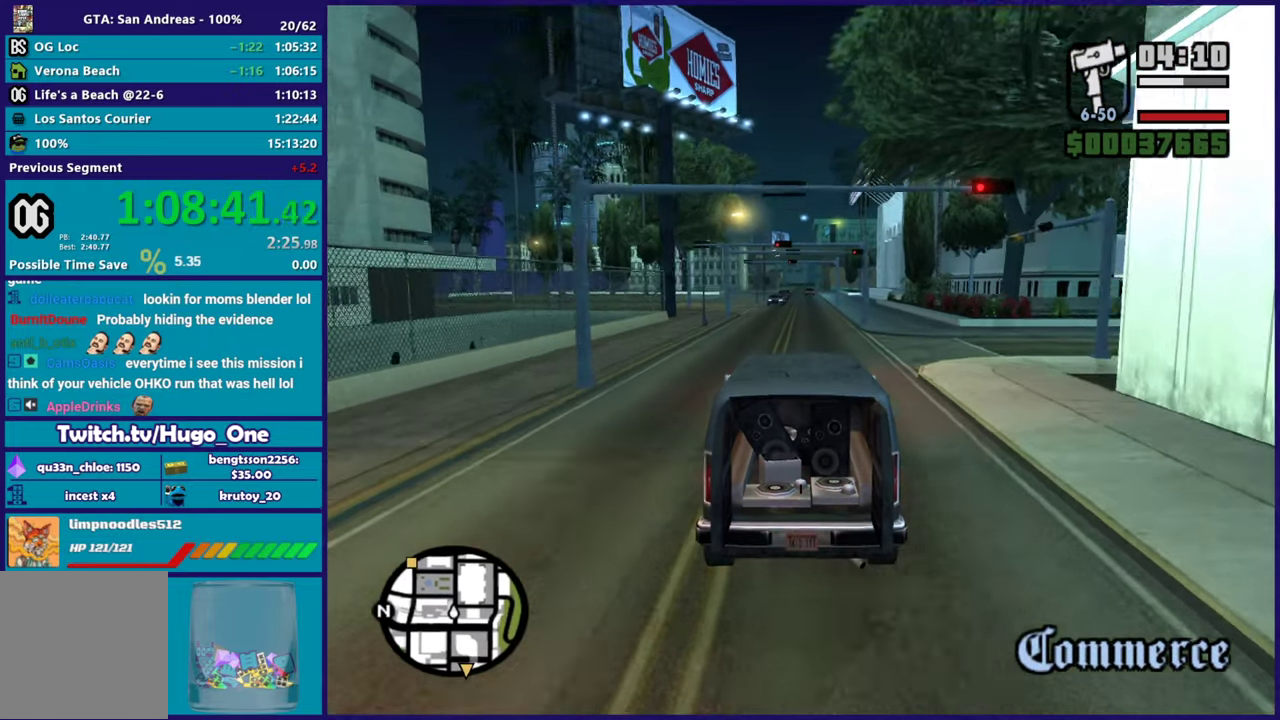
{"buttons": ["R2"], "left_stick": "center", "right_stick": "center", "events": [[50, "right_stick", "center"], [300, "left_stick", "right"], [400, "left_stick", "center"]]}
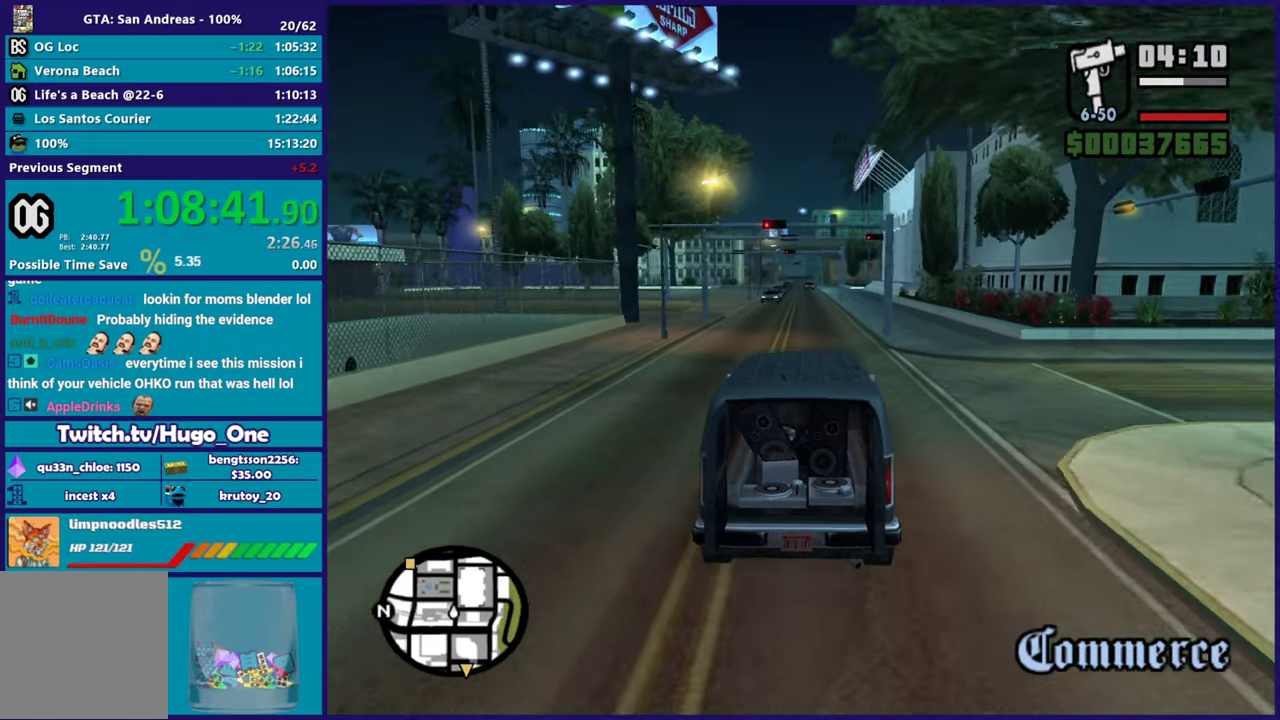
{"buttons": ["R2"], "left_stick": "center", "right_stick": "center", "events": [[67, "left_stick", "up-left"], [317, "left_stick", "right"], [334, "right_stick", "down"], [450, "left_stick", "center"], [484, "right_stick", "center"]]}
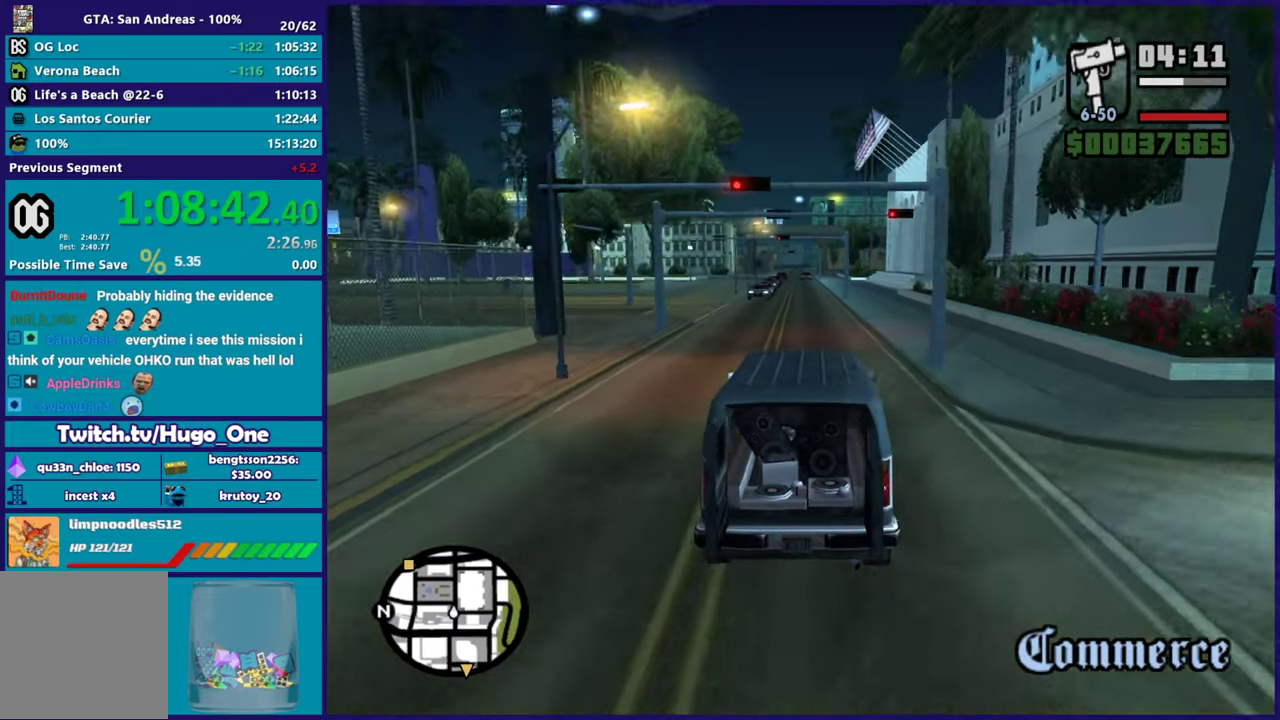
{"buttons": ["R2"], "left_stick": "center", "right_stick": "center", "events": [[17, "left_stick", "up-left"], [150, "left_stick", "center"], [217, "left_stick", "right"], [283, "right_stick", "down"], [350, "left_stick", "center"], [367, "right_stick", "center"]]}